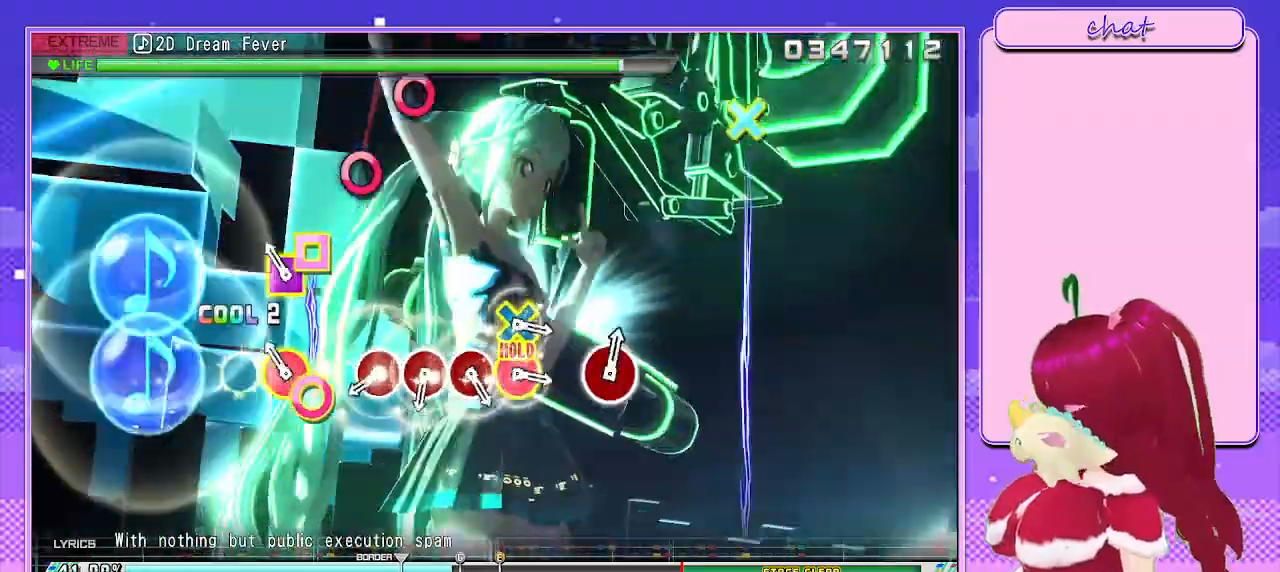
Gameplay with a controller (PlayStation layout); each line is a JSON object with the inputs held at the frame after it. "events" lists button and stick changes between this image and that frame as [ms after this image, input, new state], when the widget could be followed in between.
{"buttons": ["DPAD_RIGHT"], "left_stick": "center", "right_stick": "center", "events": [[33, "CIRCLE", "up"], [133, "R1", "down"], [233, "R1", "up"], [367, "CIRCLE", "down"], [483, "DPAD_RIGHT", "down"], [500, "CIRCLE", "up"]]}
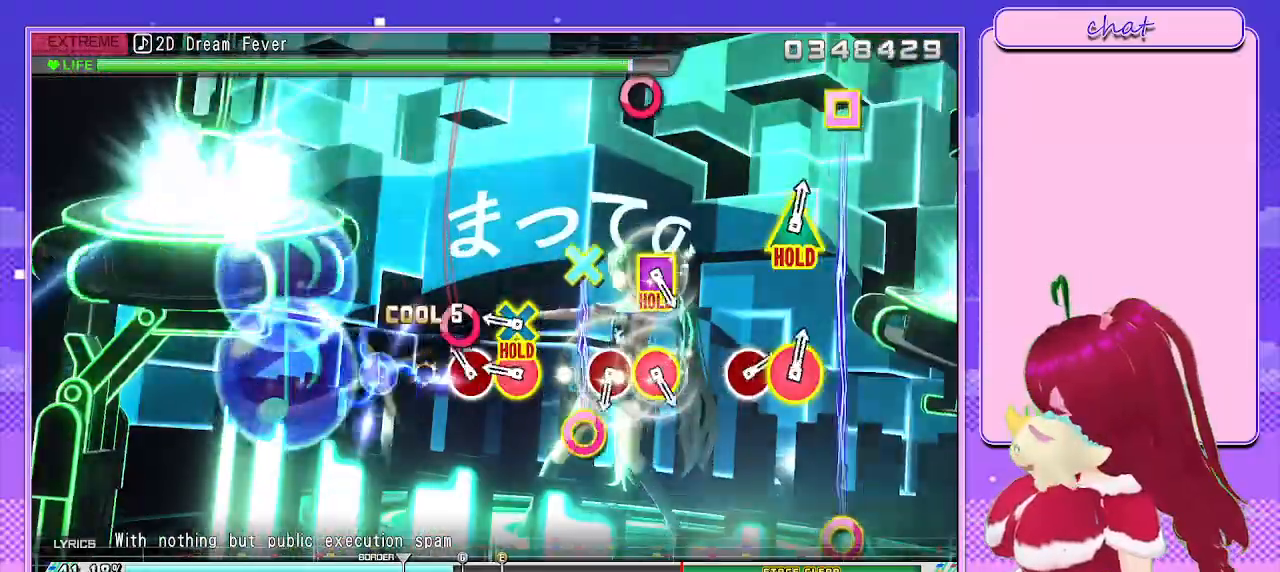
{"buttons": [], "left_stick": "center", "right_stick": "center", "events": [[100, "CIRCLE", "down"], [117, "DPAD_RIGHT", "up"], [233, "CIRCLE", "up"], [233, "DPAD_RIGHT", "down"], [300, "CIRCLE", "down"], [300, "CROSS", "down"], [350, "DPAD_RIGHT", "up"], [433, "CROSS", "up"], [450, "CIRCLE", "up"]]}
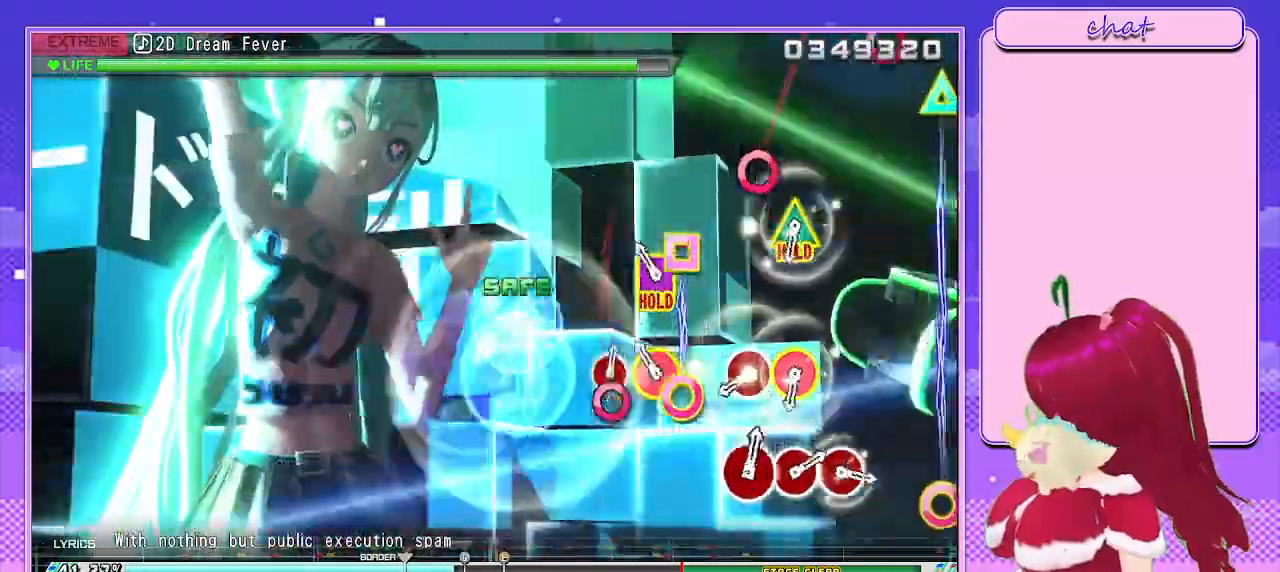
{"buttons": ["DPAD_RIGHT"], "left_stick": "center", "right_stick": "center", "events": [[33, "CIRCLE", "down"], [150, "DPAD_RIGHT", "down"], [183, "CIRCLE", "up"], [283, "DPAD_RIGHT", "up"], [300, "CIRCLE", "down"], [300, "TRIANGLE", "down"], [433, "DPAD_RIGHT", "down"], [483, "TRIANGLE", "up"], [500, "CIRCLE", "up"]]}
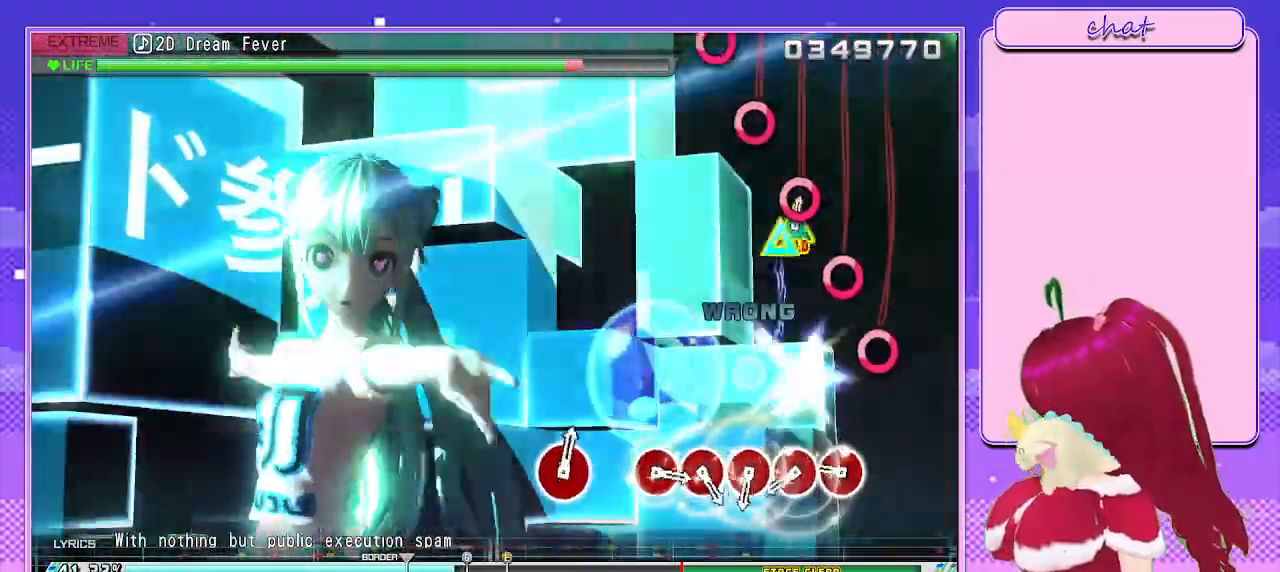
{"buttons": ["CIRCLE"], "left_stick": "center", "right_stick": "center", "events": [[83, "DPAD_RIGHT", "up"], [217, "CIRCLE", "down"], [333, "DPAD_RIGHT", "down"], [367, "CIRCLE", "up"], [467, "CIRCLE", "down"], [467, "DPAD_RIGHT", "up"]]}
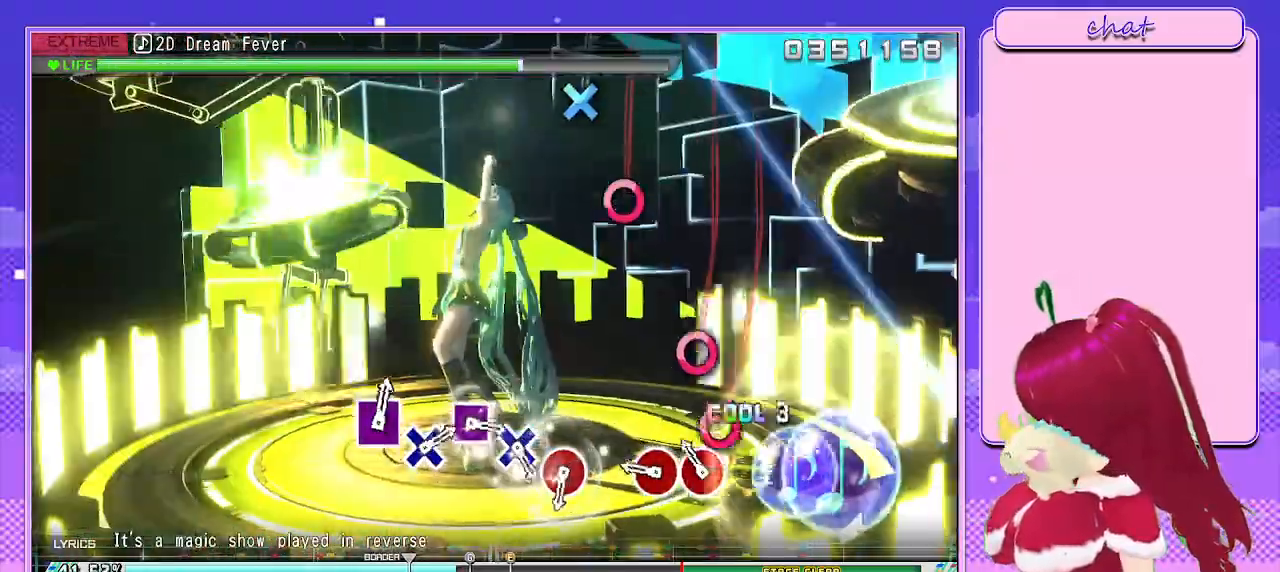
{"buttons": ["CIRCLE"], "left_stick": "center", "right_stick": "center", "events": [[67, "DPAD_RIGHT", "down"], [100, "CIRCLE", "up"], [200, "CIRCLE", "down"], [283, "DPAD_RIGHT", "up"], [333, "CIRCLE", "up"], [467, "CIRCLE", "down"]]}
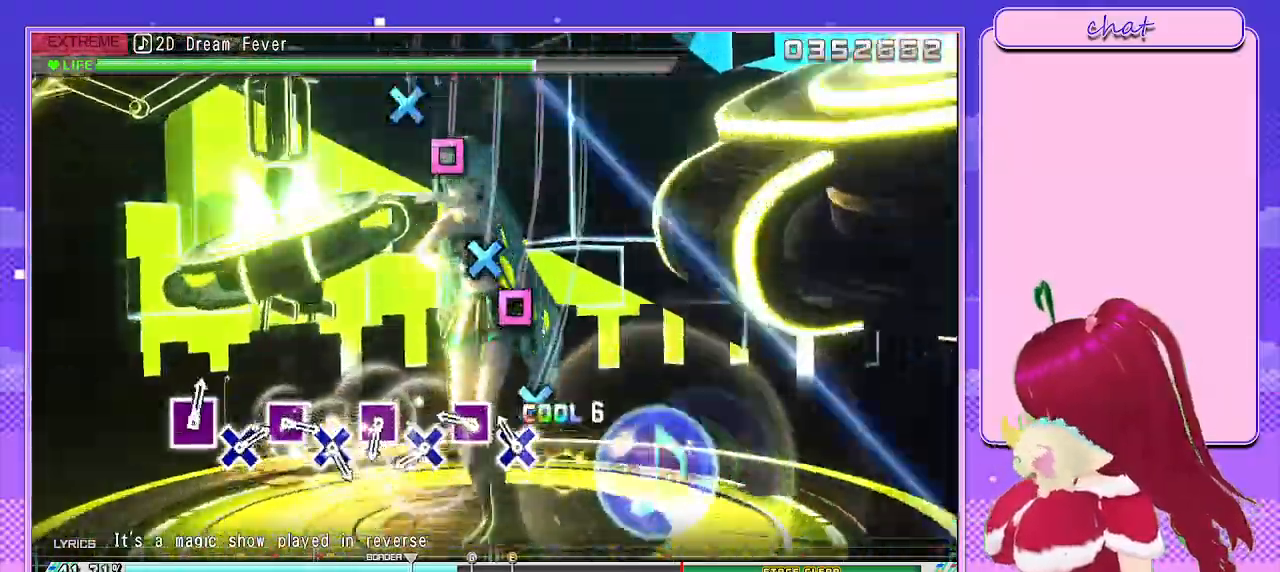
{"buttons": ["DPAD_LEFT"], "left_stick": "center", "right_stick": "center", "events": [[33, "CIRCLE", "up"], [100, "CROSS", "down"], [217, "DPAD_LEFT", "down"], [267, "CROSS", "up"], [350, "CROSS", "down"], [367, "DPAD_LEFT", "up"], [467, "DPAD_LEFT", "down"], [483, "CROSS", "up"]]}
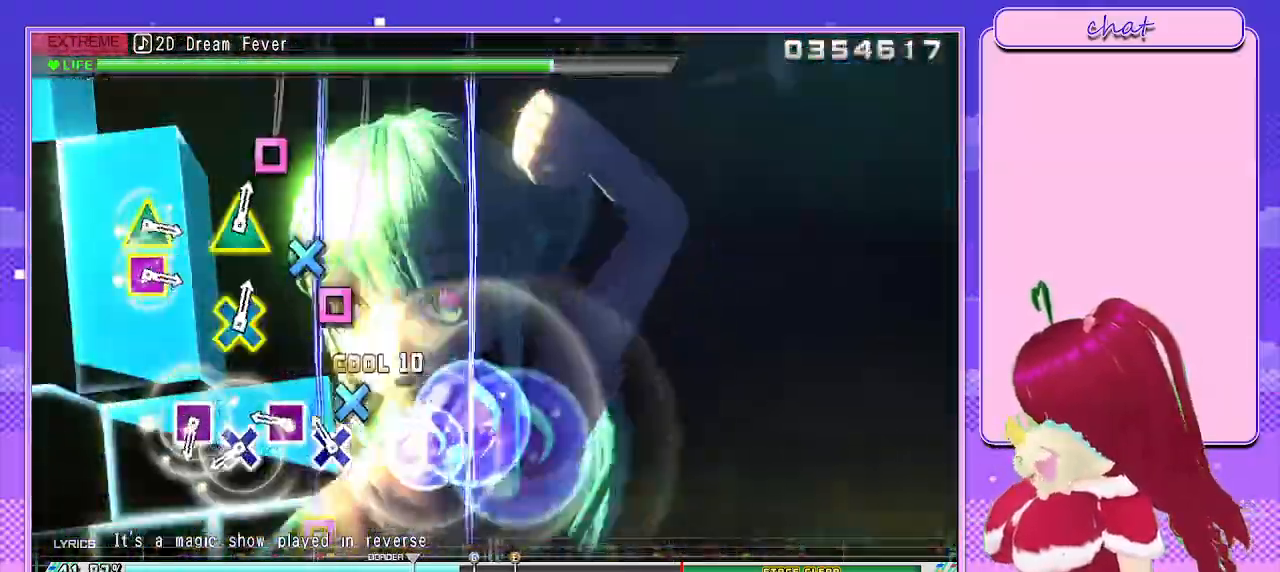
{"buttons": ["CROSS", "DPAD_LEFT"], "left_stick": "center", "right_stick": "center", "events": [[83, "CROSS", "down"], [117, "DPAD_LEFT", "up"], [217, "CROSS", "up"], [217, "DPAD_LEFT", "down"], [350, "CROSS", "down"], [367, "DPAD_LEFT", "up"], [483, "DPAD_LEFT", "down"]]}
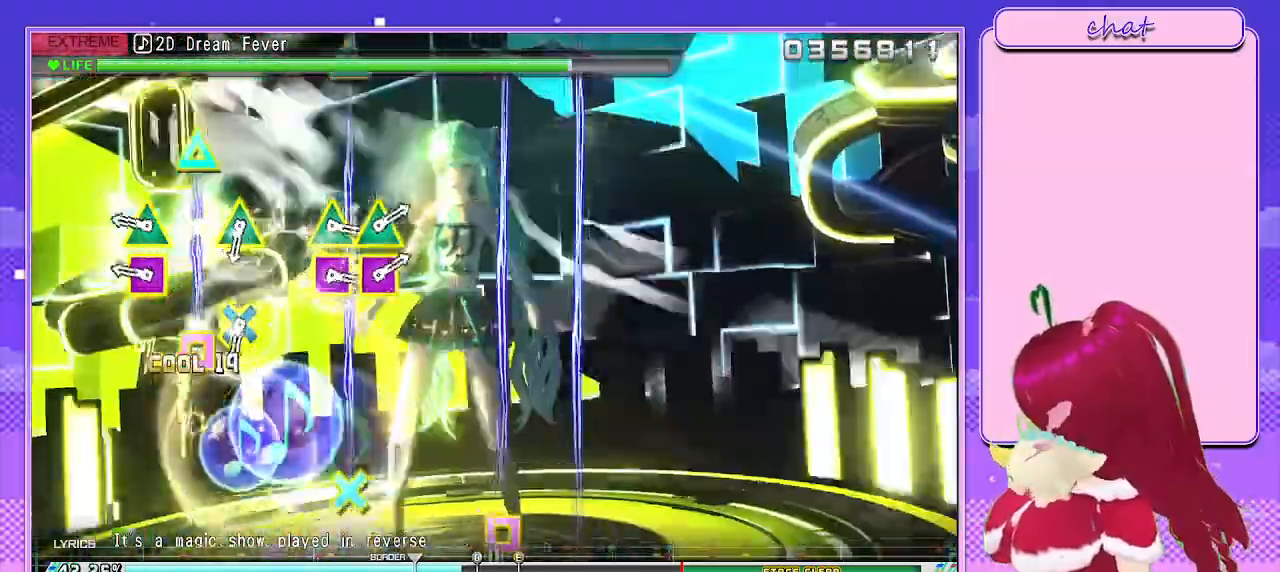
{"buttons": ["L1"], "left_stick": "center", "right_stick": "center", "events": [[50, "CROSS", "up"], [117, "DPAD_LEFT", "up"], [250, "SQUARE", "down"], [250, "TRIANGLE", "down"], [417, "TRIANGLE", "up"], [450, "SQUARE", "up"], [483, "L1", "down"]]}
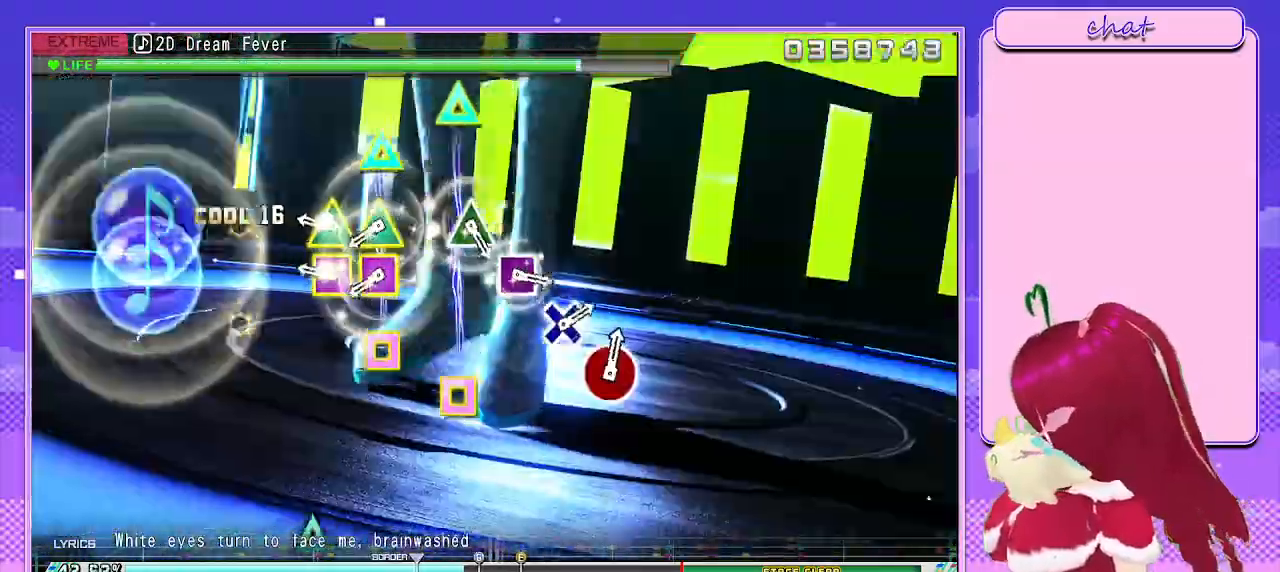
{"buttons": ["SQUARE", "TRIANGLE"], "left_stick": "center", "right_stick": "center", "events": [[150, "L1", "up"], [217, "SQUARE", "down"], [217, "TRIANGLE", "down"], [367, "SQUARE", "up"], [383, "DPAD_LEFT", "down"], [383, "DPAD_UP", "down"], [383, "TRIANGLE", "up"], [433, "TRIANGLE", "down"], [467, "SQUARE", "down"], [500, "DPAD_LEFT", "up"], [500, "DPAD_UP", "up"]]}
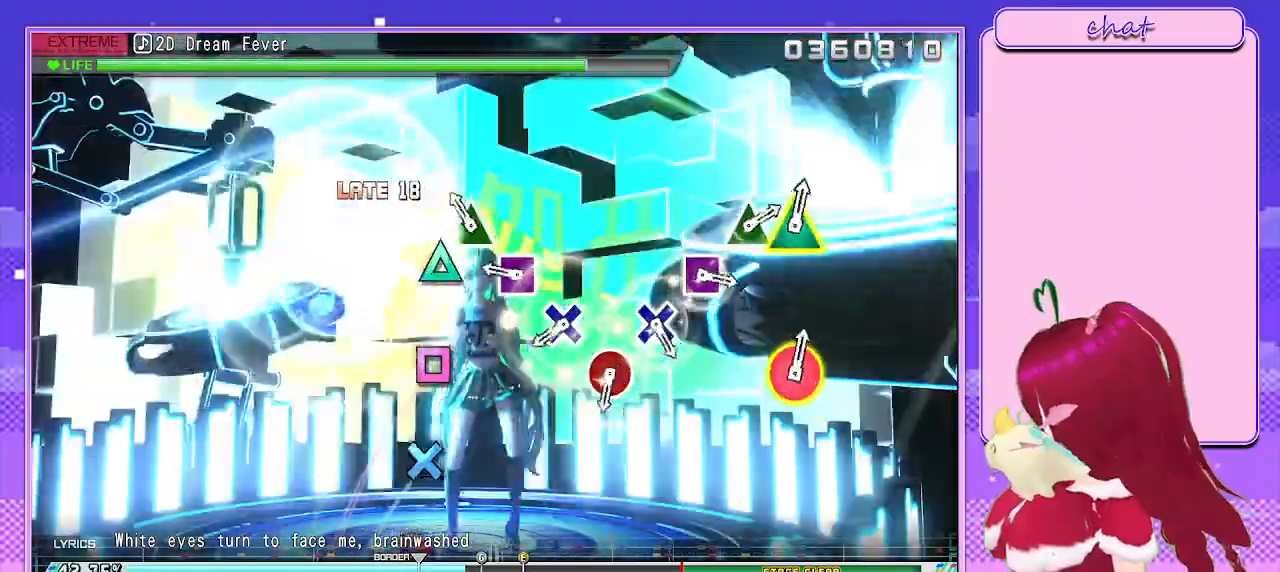
{"buttons": ["CROSS", "DPAD_RIGHT"], "left_stick": "center", "right_stick": "center", "events": [[67, "SQUARE", "up"], [67, "TRIANGLE", "up"], [183, "TRIANGLE", "down"], [250, "DPAD_RIGHT", "down"], [267, "TRIANGLE", "up"], [367, "DPAD_RIGHT", "up"], [383, "CROSS", "down"], [500, "DPAD_RIGHT", "down"]]}
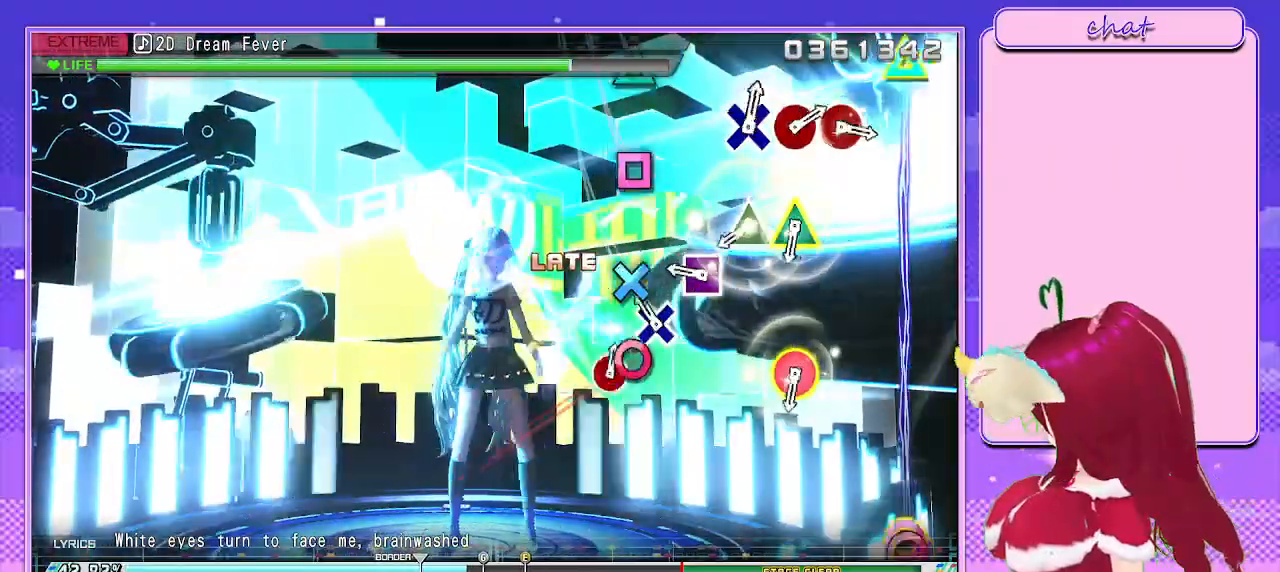
{"buttons": ["CIRCLE", "TRIANGLE"], "left_stick": "center", "right_stick": "center", "events": [[33, "CROSS", "up"], [150, "CIRCLE", "down"], [150, "DPAD_RIGHT", "up"], [217, "CROSS", "down"], [267, "CIRCLE", "up"], [267, "CROSS", "up"], [267, "DPAD_RIGHT", "down"], [267, "DPAD_UP", "down"], [433, "DPAD_RIGHT", "up"], [433, "DPAD_UP", "up"], [450, "CIRCLE", "down"], [483, "TRIANGLE", "down"]]}
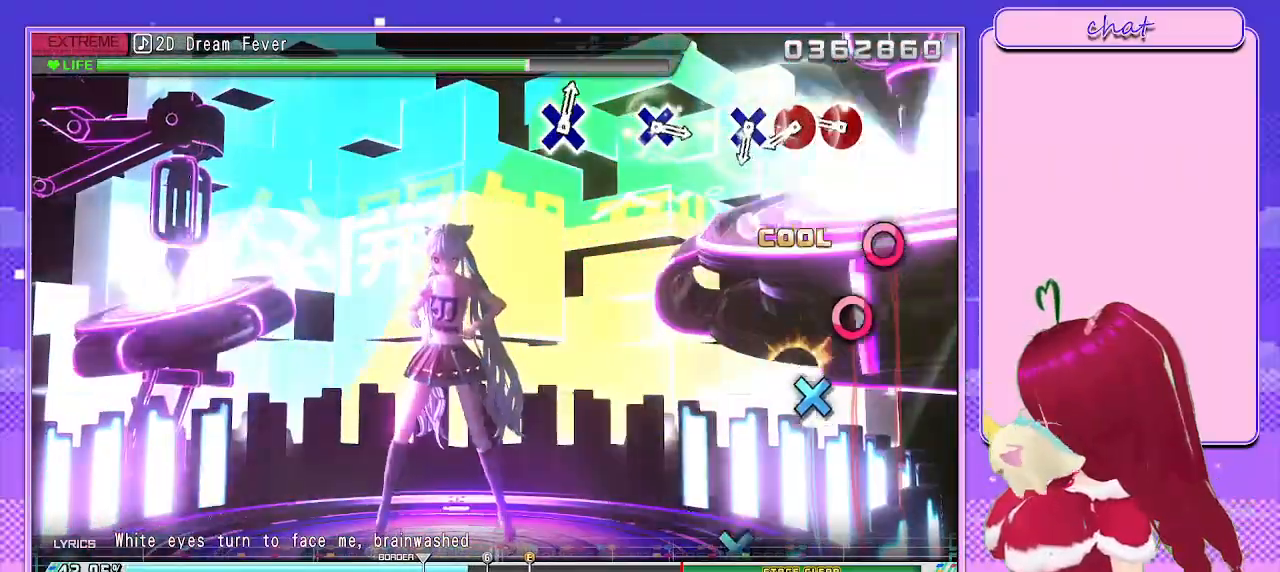
{"buttons": ["CROSS"], "left_stick": "center", "right_stick": "center", "events": [[117, "TRIANGLE", "up"], [150, "CIRCLE", "up"], [250, "CIRCLE", "down"], [317, "DPAD_RIGHT", "down"], [367, "CIRCLE", "up"], [417, "DPAD_RIGHT", "up"], [450, "CROSS", "down"]]}
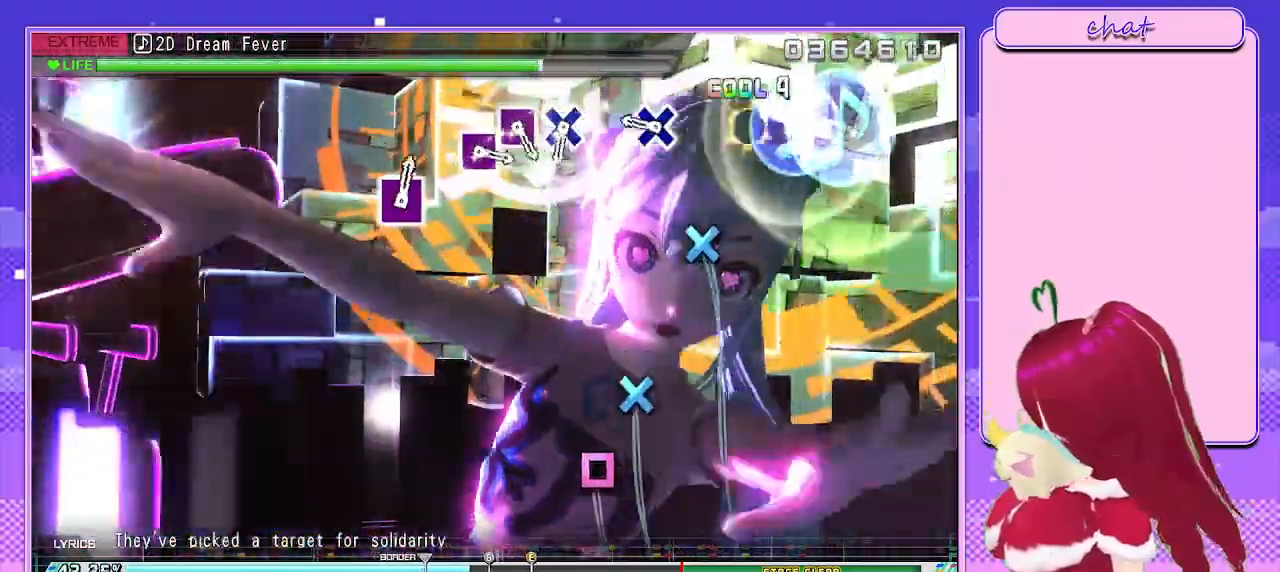
{"buttons": [], "left_stick": "center", "right_stick": "center", "events": [[67, "CROSS", "up"], [217, "CROSS", "down"], [317, "CROSS", "up"], [417, "CROSS", "down"], [500, "CROSS", "up"]]}
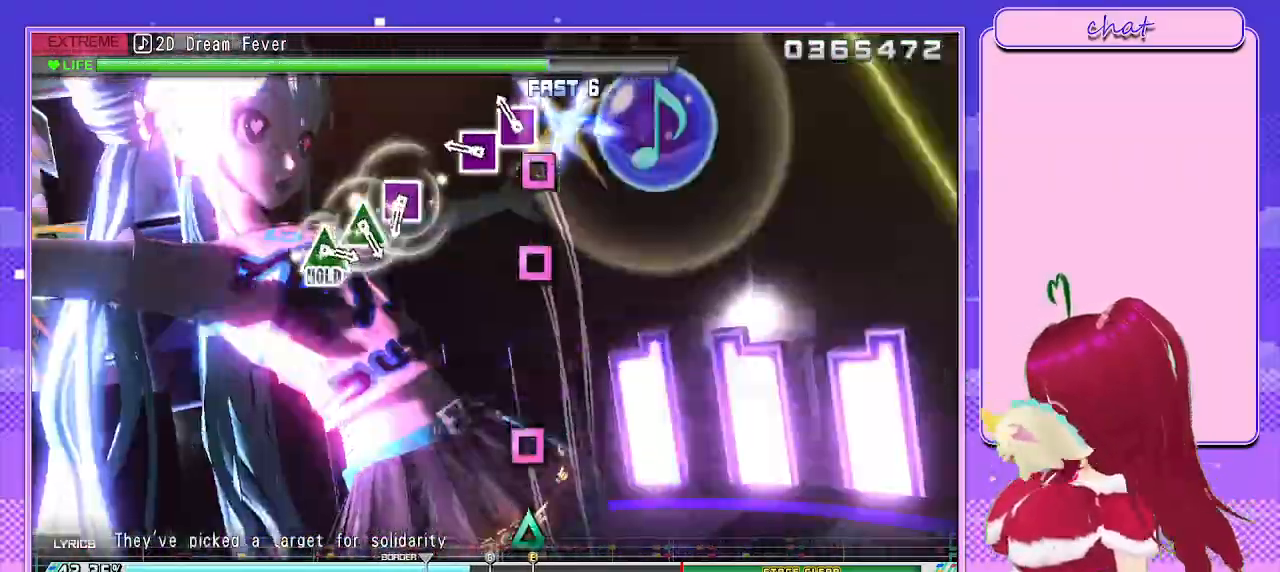
{"buttons": ["SQUARE"], "left_stick": "center", "right_stick": "center", "events": [[100, "SQUARE", "down"], [250, "DPAD_LEFT", "down"], [333, "DPAD_LEFT", "up"]]}
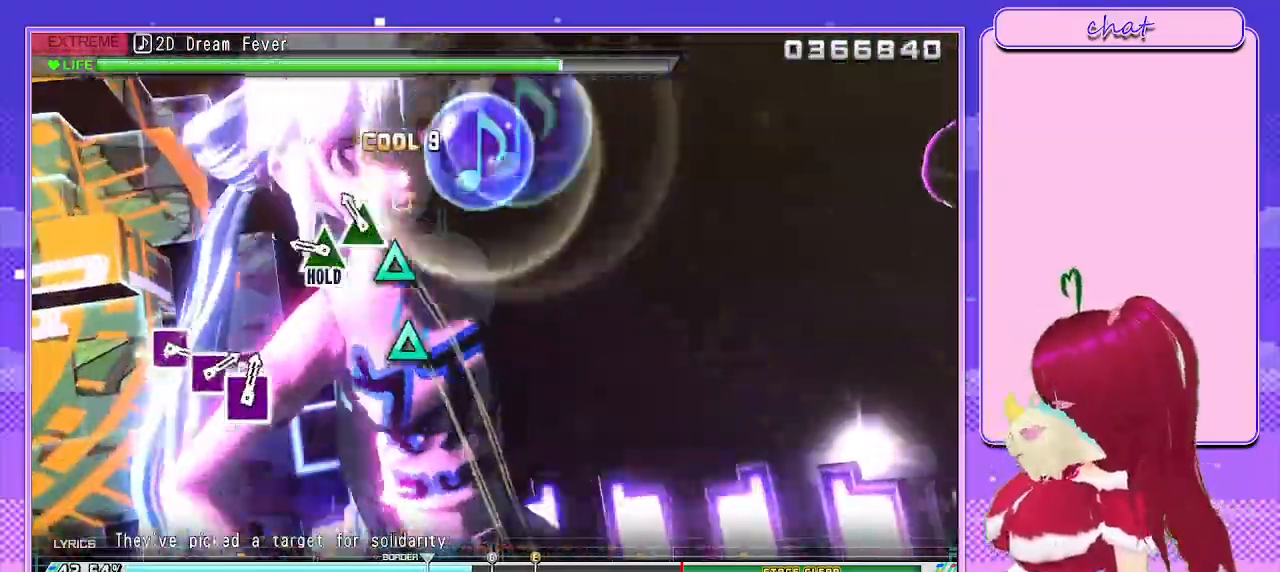
{"buttons": ["SQUARE", "L2"], "left_stick": "center", "right_stick": "center", "events": [[133, "TRIANGLE", "down"], [233, "DPAD_UP", "down"], [317, "L2", "down"], [367, "DPAD_UP", "up"], [383, "TRIANGLE", "up"]]}
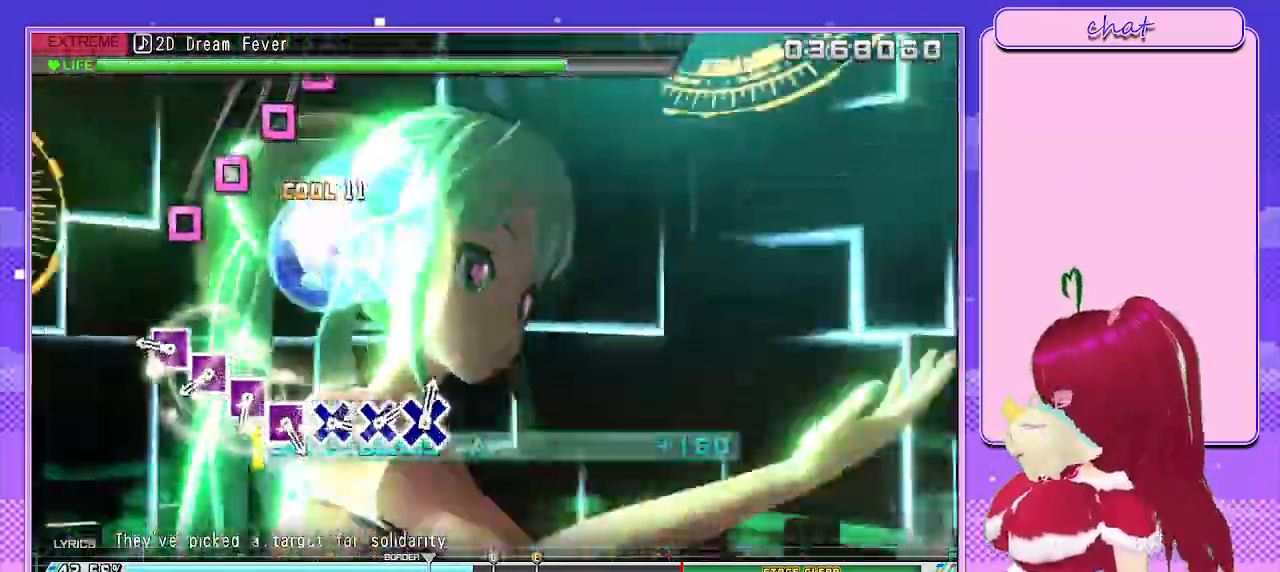
{"buttons": ["SQUARE", "L2"], "left_stick": "center", "right_stick": "center", "events": [[283, "SQUARE", "up"], [317, "DPAD_LEFT", "down"], [433, "DPAD_LEFT", "up"], [433, "SQUARE", "down"]]}
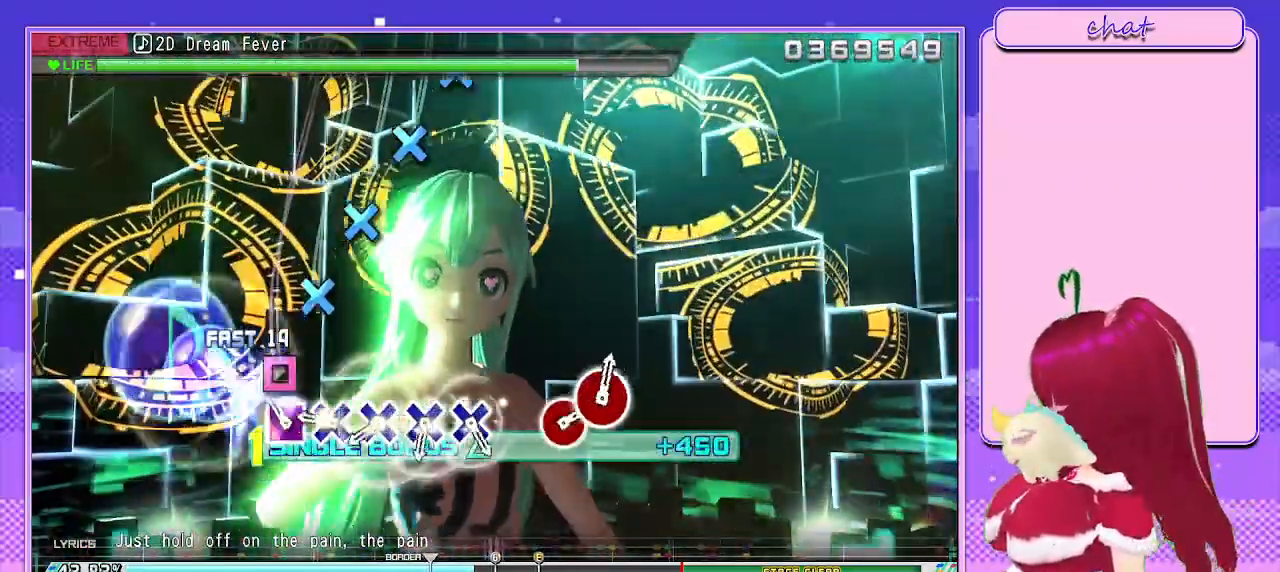
{"buttons": ["CROSS", "L2"], "left_stick": "center", "right_stick": "center", "events": [[83, "DPAD_LEFT", "down"], [100, "SQUARE", "up"], [200, "DPAD_LEFT", "up"], [217, "CROSS", "down"], [350, "CROSS", "up"], [350, "DPAD_DOWN", "down"], [467, "CROSS", "down"], [467, "DPAD_DOWN", "up"]]}
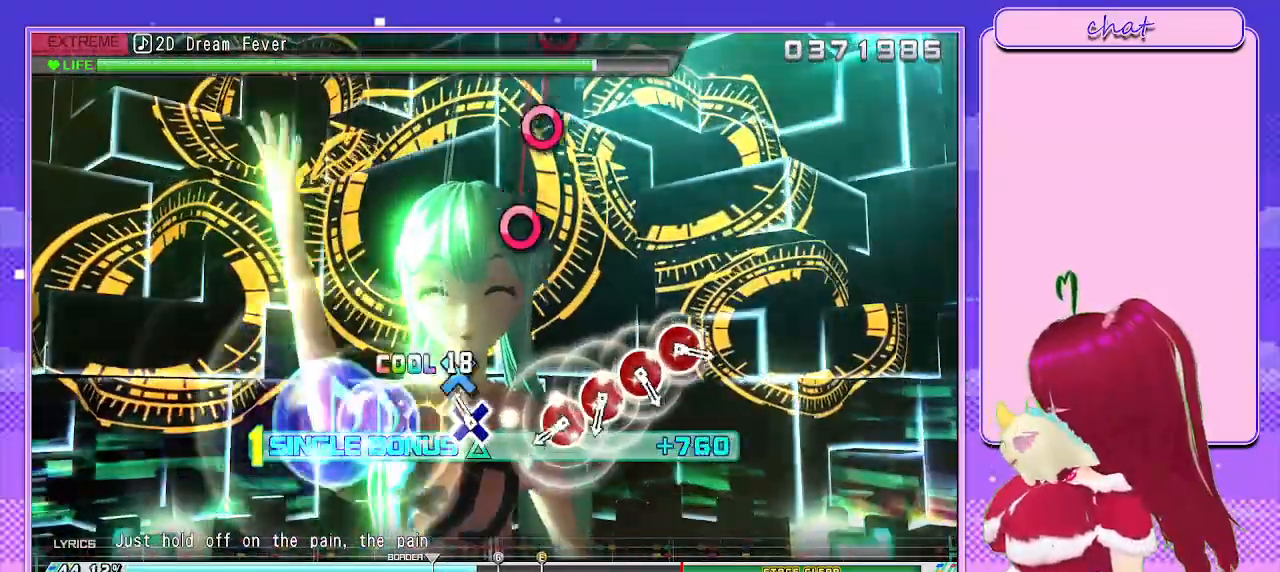
{"buttons": ["L2", "DPAD_RIGHT"], "left_stick": "center", "right_stick": "center", "events": [[83, "DPAD_DOWN", "down"], [133, "CROSS", "up"], [250, "DPAD_DOWN", "up"], [367, "CIRCLE", "down"], [450, "DPAD_RIGHT", "down"], [500, "CIRCLE", "up"]]}
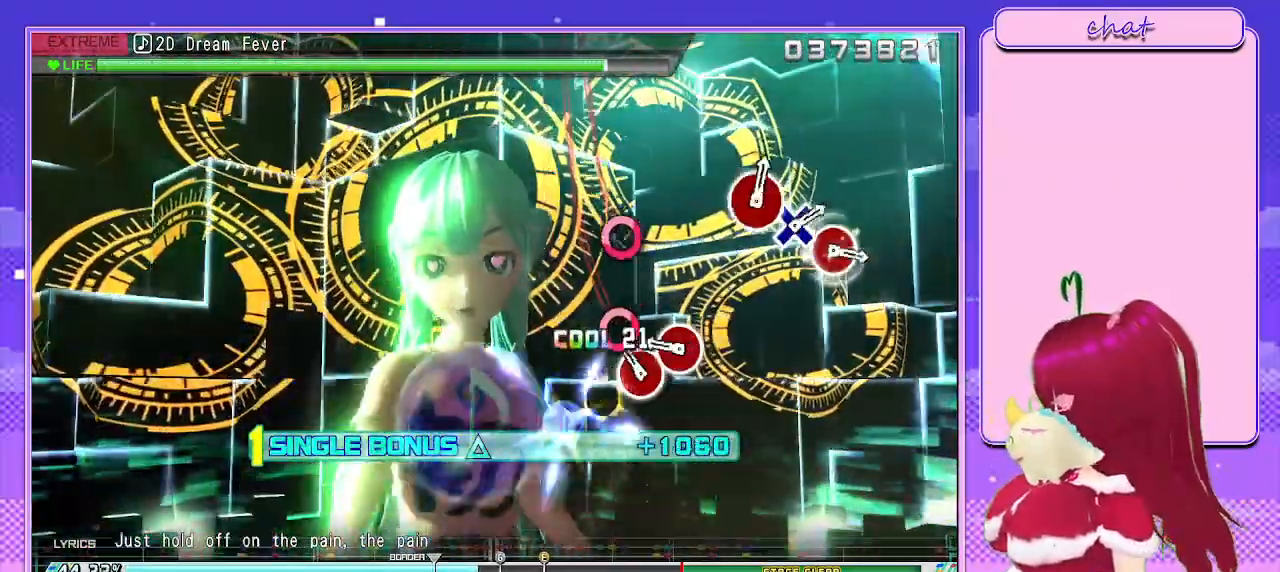
{"buttons": ["L2"], "left_stick": "center", "right_stick": "center", "events": [[117, "DPAD_RIGHT", "up"], [133, "CIRCLE", "down"], [233, "DPAD_RIGHT", "down"], [300, "CIRCLE", "up"], [383, "DPAD_RIGHT", "up"]]}
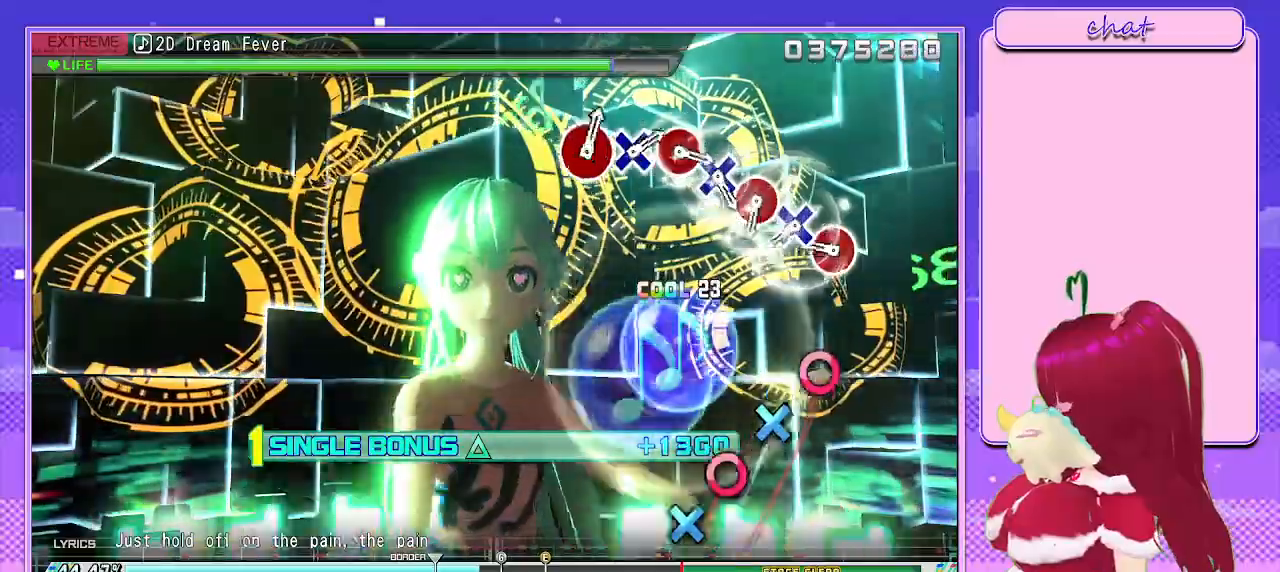
{"buttons": ["CIRCLE", "L2"], "left_stick": "center", "right_stick": "center", "events": [[217, "CIRCLE", "down"], [350, "CIRCLE", "up"], [350, "DPAD_DOWN", "down"], [450, "CIRCLE", "down"], [450, "DPAD_DOWN", "up"]]}
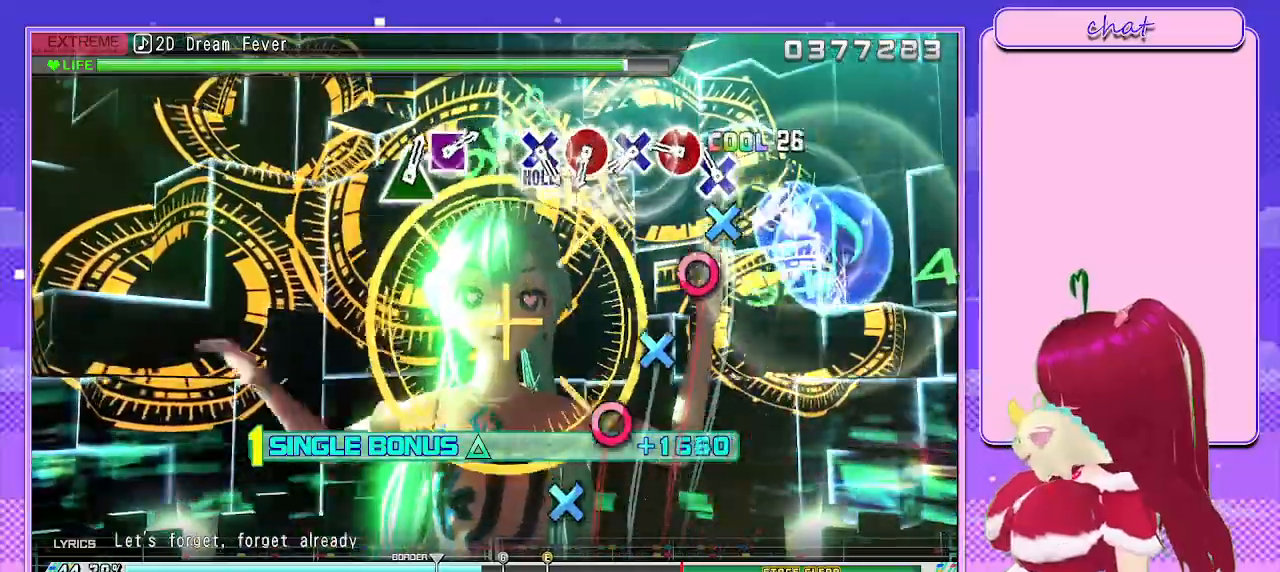
{"buttons": ["CIRCLE", "L2"], "left_stick": "center", "right_stick": "center", "events": [[100, "DPAD_DOWN", "down"], [133, "CIRCLE", "up"], [233, "CIRCLE", "down"], [233, "DPAD_DOWN", "up"], [367, "DPAD_DOWN", "down"], [400, "CIRCLE", "up"], [450, "DPAD_DOWN", "up"], [500, "CIRCLE", "down"]]}
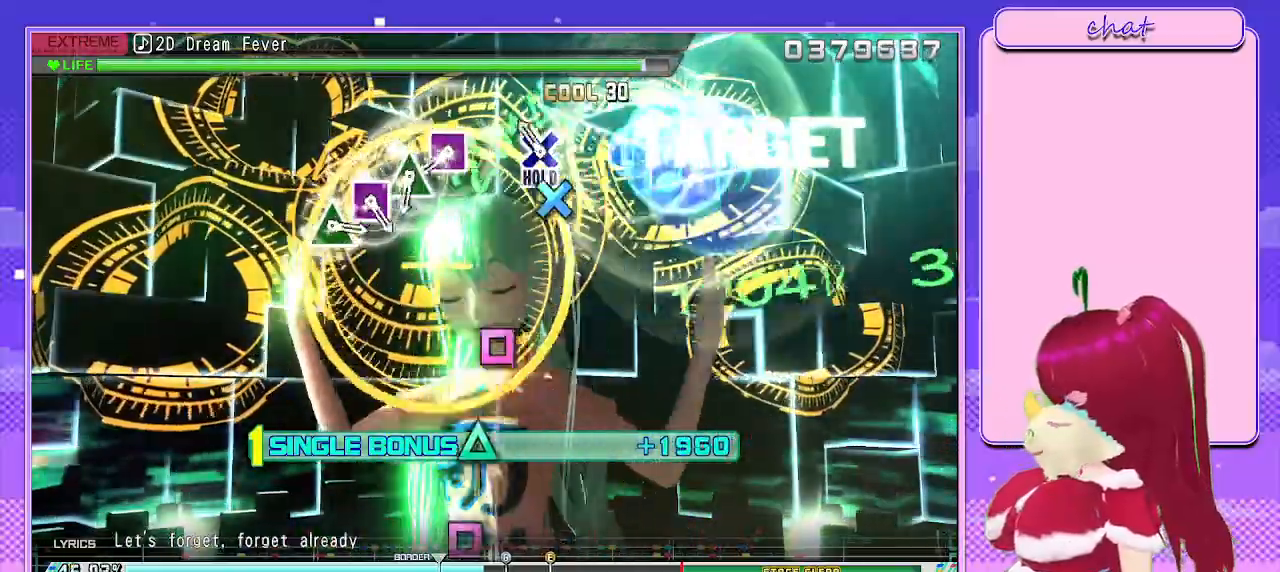
{"buttons": ["SQUARE", "L2", "DPAD_UP"], "left_stick": "center", "right_stick": "center", "events": [[117, "DPAD_DOWN", "down"], [217, "DPAD_DOWN", "up"], [250, "CIRCLE", "up"], [383, "SQUARE", "down"], [433, "DPAD_UP", "down"]]}
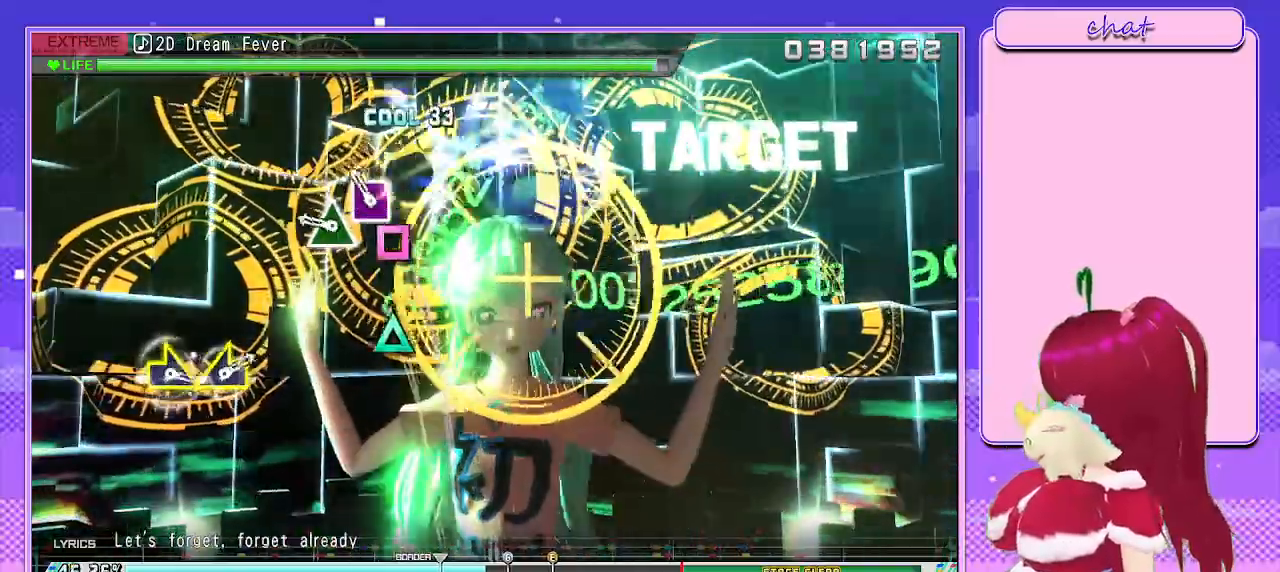
{"buttons": [], "left_stick": "center", "right_stick": "center", "events": [[17, "SQUARE", "up"], [67, "DPAD_UP", "up"], [117, "SQUARE", "down"], [217, "DPAD_UP", "down"], [367, "DPAD_UP", "up"], [400, "SQUARE", "up"], [450, "L2", "up"]]}
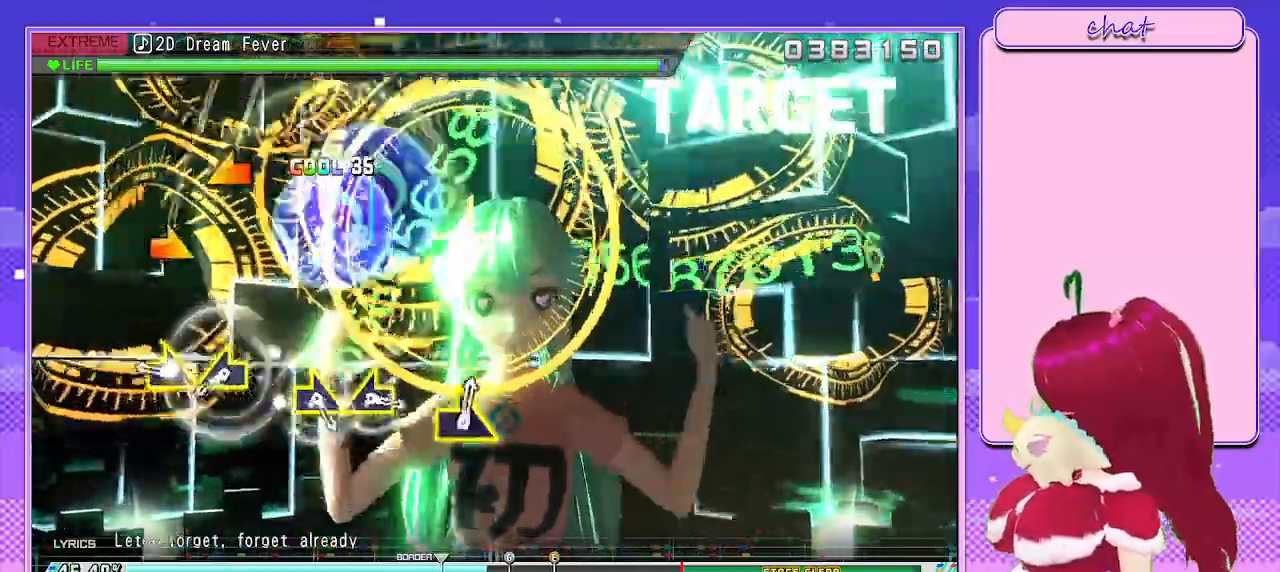
{"buttons": [], "left_stick": "center", "right_stick": "center", "events": [[150, "left_stick", "right"], [317, "left_stick", "left"], [433, "left_stick", "center"]]}
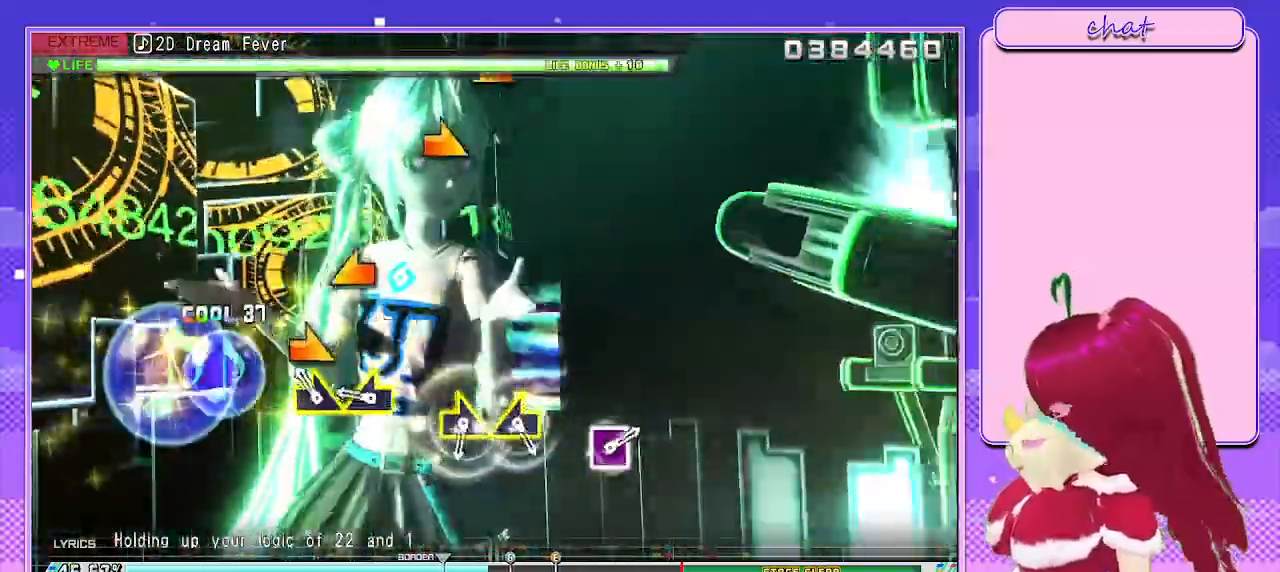
{"buttons": [], "left_stick": "right", "right_stick": "center", "events": [[83, "left_stick", "right"], [233, "left_stick", "left"], [400, "left_stick", "center"], [450, "left_stick", "right"]]}